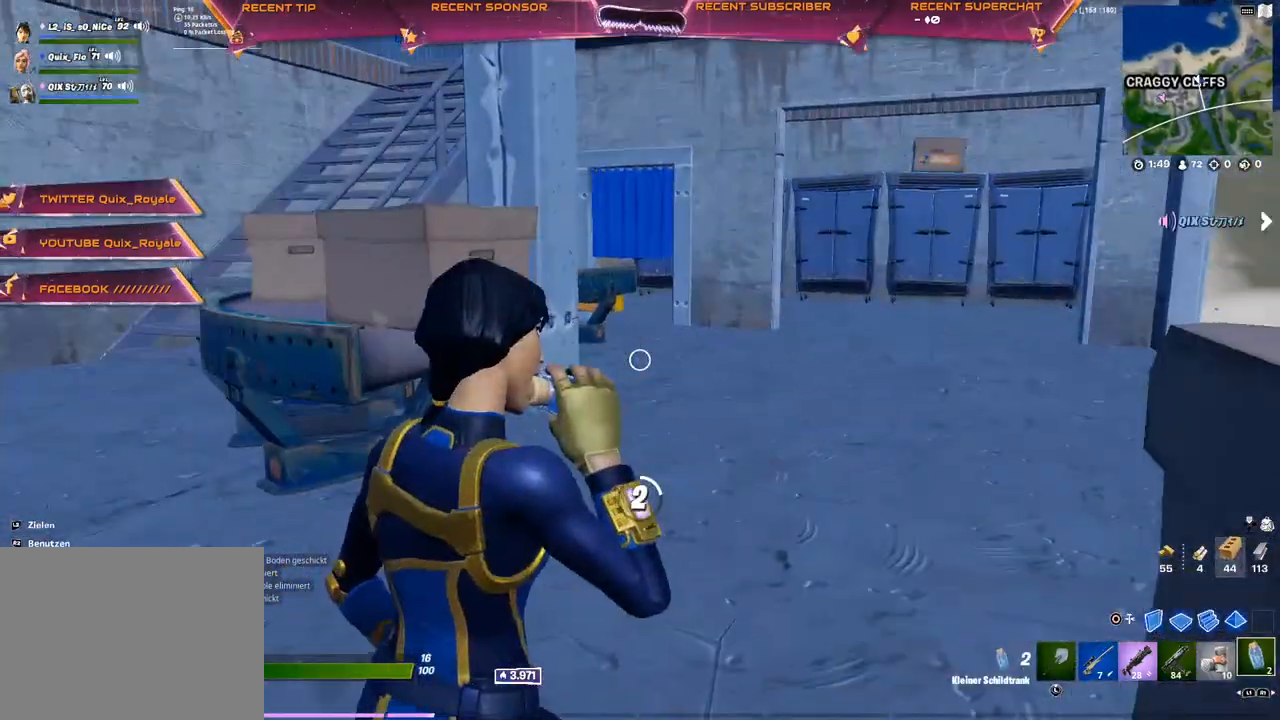
Gameplay with a controller (PlayStation layout); each line is a JSON object with the inputs held at the frame after it. "events" lists button and stick changes between this image and that frame as [ms after this image, input, new state], when the widget could be followed in between.
{"buttons": [], "left_stick": "center", "right_stick": "center", "events": [[17, "R3", "down"], [117, "R3", "up"], [217, "R2", "up"], [383, "R2", "down"], [467, "R2", "up"]]}
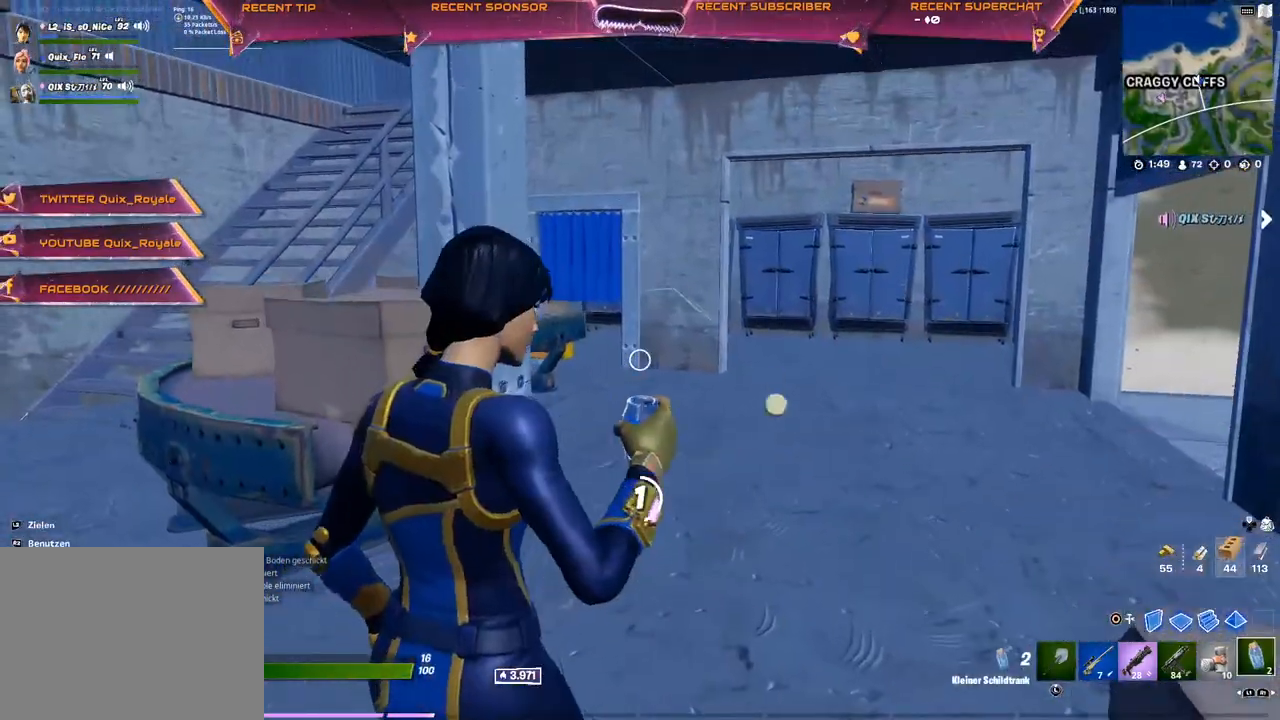
{"buttons": [], "left_stick": "center", "right_stick": "center", "events": [[150, "right_stick", "left"], [217, "R2", "down"], [283, "right_stick", "center"], [350, "R2", "up"], [383, "R2", "down"], [500, "R2", "up"]]}
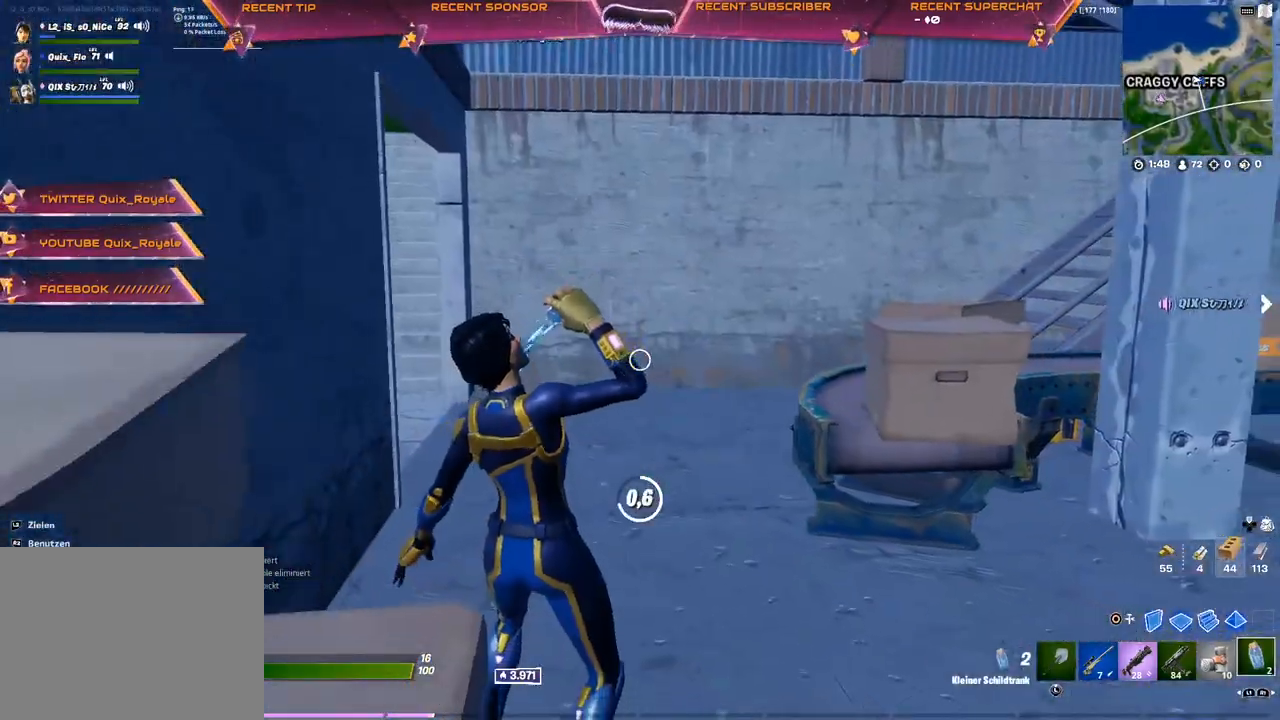
{"buttons": [], "left_stick": "center", "right_stick": "center", "events": [[67, "R2", "down"], [150, "R2", "up"], [200, "right_stick", "right"], [250, "R2", "down"], [317, "right_stick", "center"], [333, "R2", "up"], [417, "R2", "down"], [467, "R2", "up"]]}
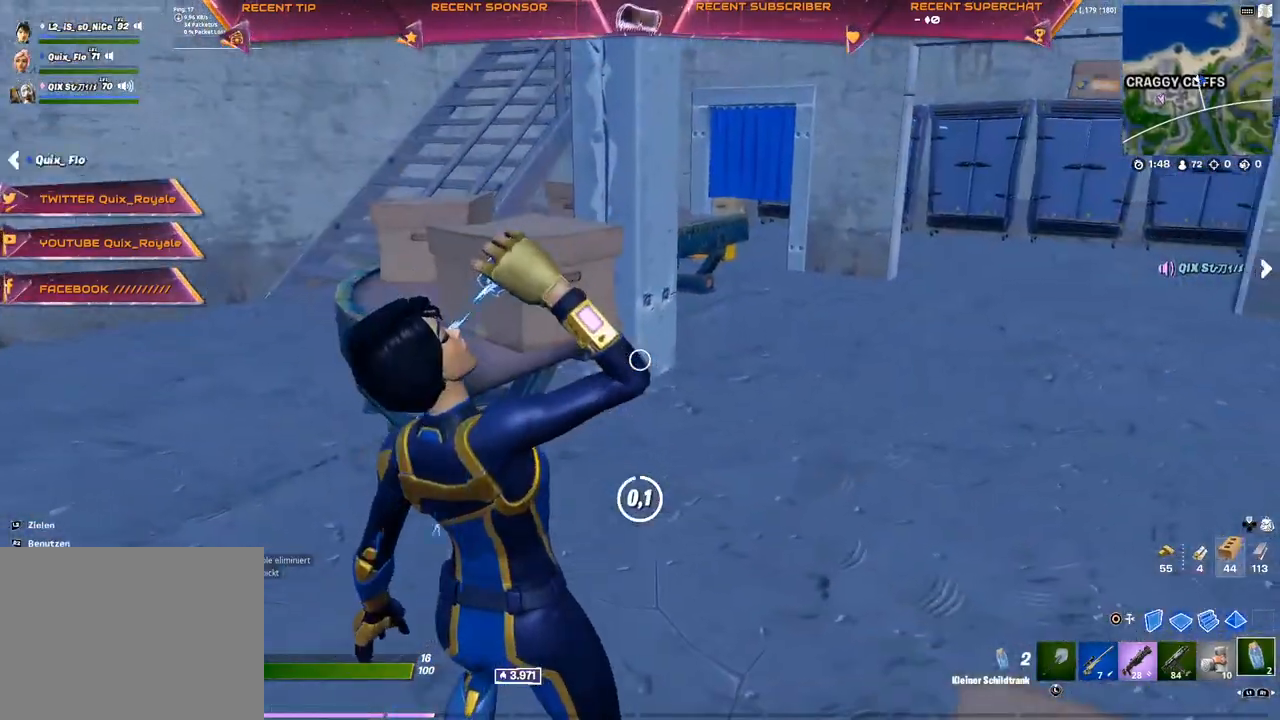
{"buttons": [], "left_stick": "center", "right_stick": "center", "events": [[33, "R2", "down"], [67, "R2", "up"], [167, "R2", "down"], [200, "R2", "up"], [267, "R2", "down"], [317, "R2", "up"], [317, "right_stick", "left"], [417, "R2", "down"], [417, "right_stick", "center"], [483, "R2", "up"]]}
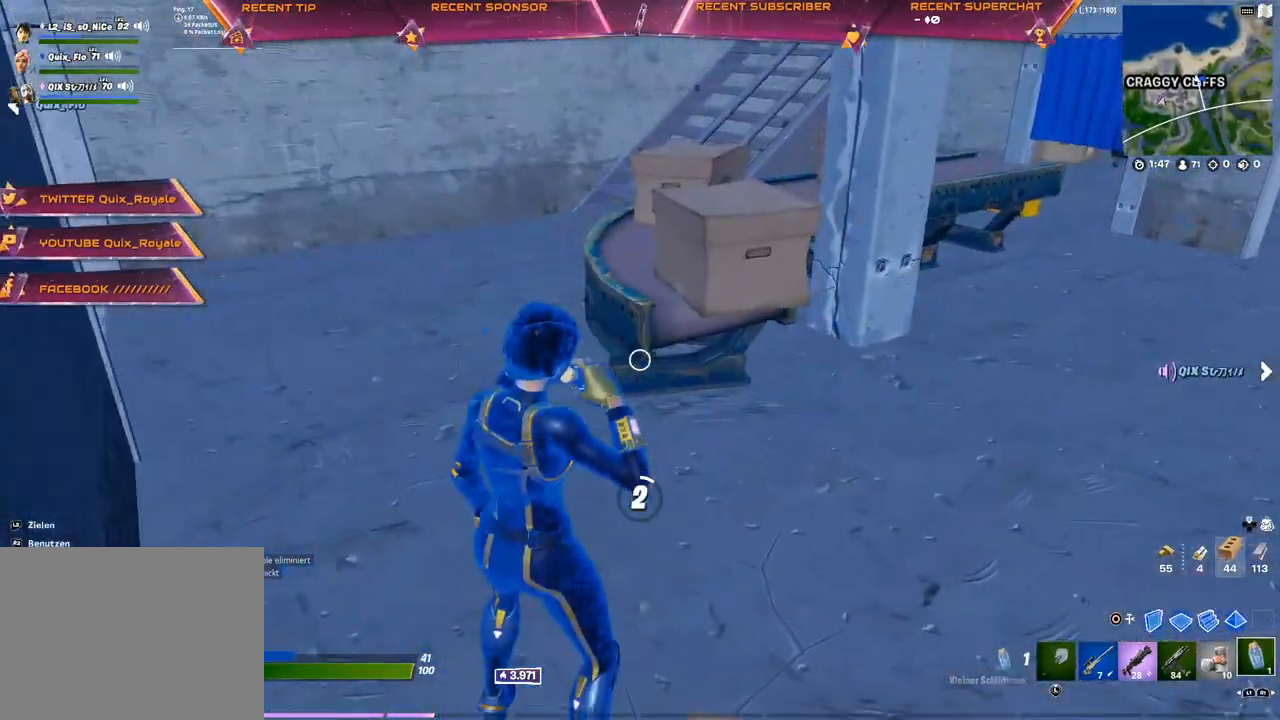
{"buttons": [], "left_stick": "center", "right_stick": "center", "events": [[33, "right_stick", "right"], [150, "right_stick", "center"], [333, "right_stick", "up-right"], [400, "right_stick", "center"]]}
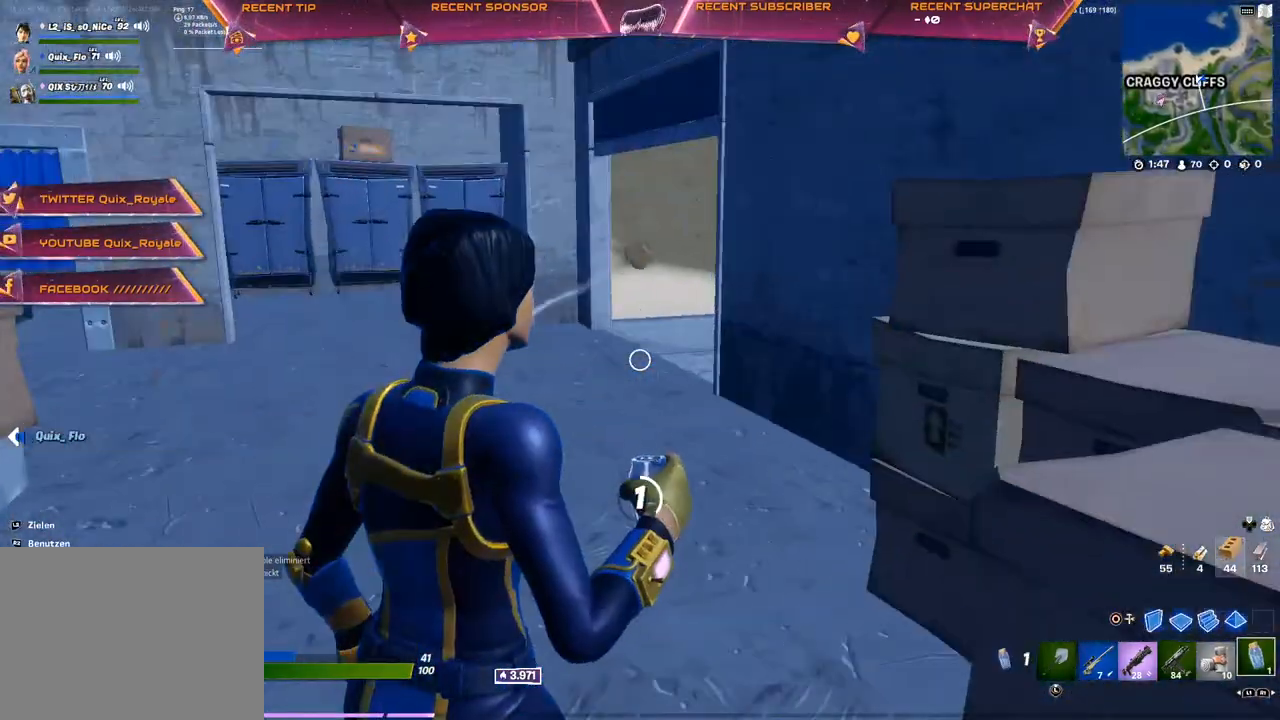
{"buttons": [], "left_stick": "up", "right_stick": "center", "events": [[117, "L1", "down"], [167, "L1", "up"], [250, "L1", "down"], [317, "L1", "up"], [417, "left_stick", "up"]]}
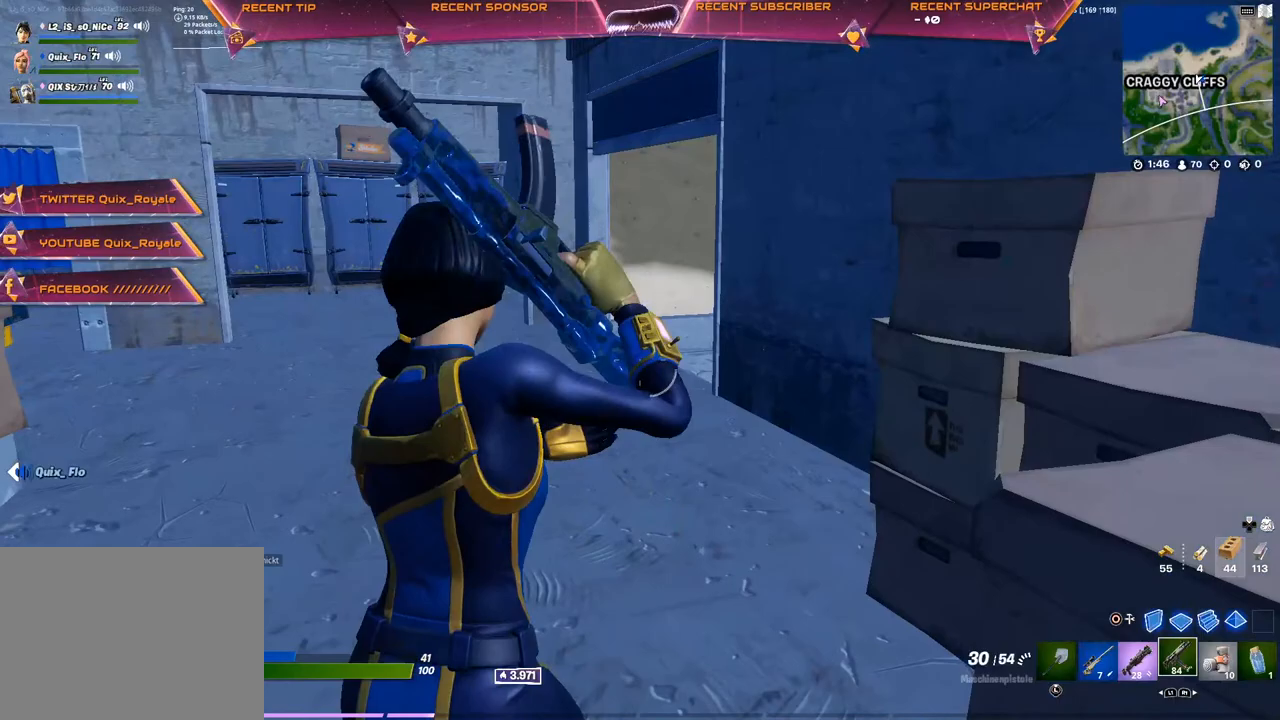
{"buttons": [], "left_stick": "up-left", "right_stick": "center", "events": [[33, "L1", "down"], [150, "L1", "up"], [217, "SQUARE", "down"], [267, "SQUARE", "up"], [300, "left_stick", "up-left"], [333, "SQUARE", "down"], [367, "SQUARE", "up"], [433, "SQUARE", "down"], [467, "SQUARE", "up"]]}
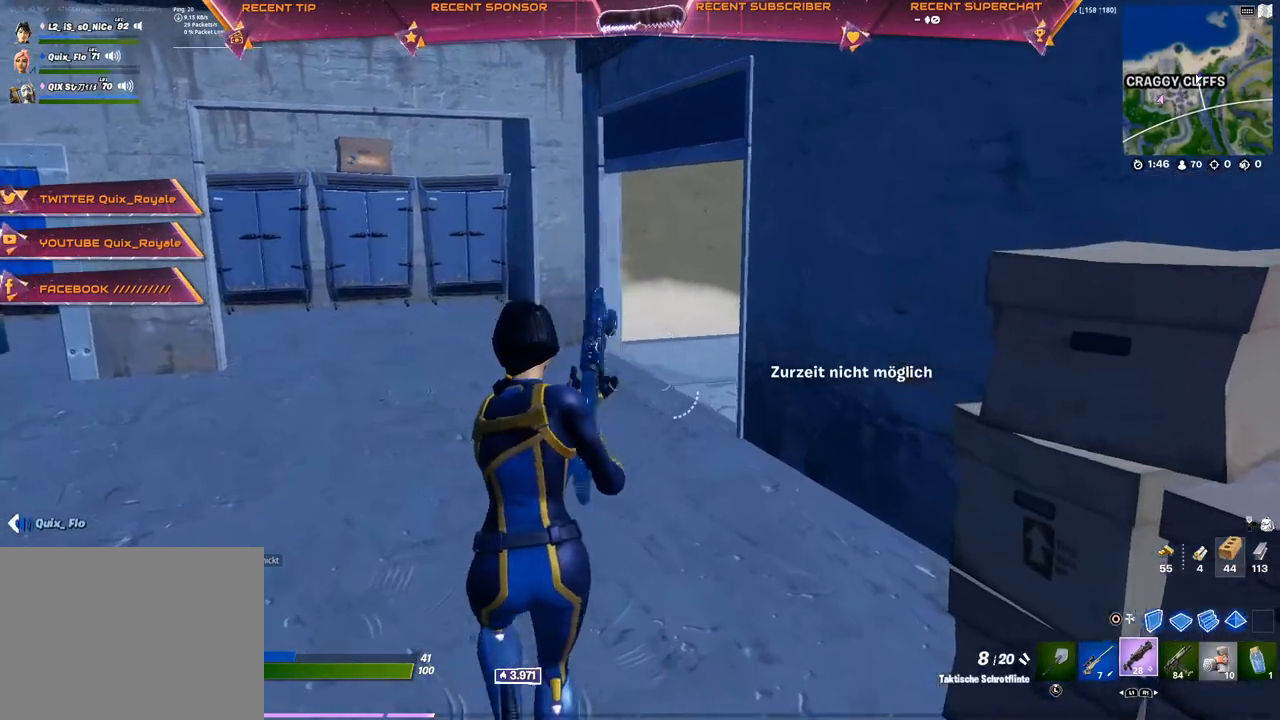
{"buttons": [], "left_stick": "up-left", "right_stick": "center", "events": [[33, "SQUARE", "down"], [100, "SQUARE", "up"], [267, "L1", "down"], [283, "right_stick", "up-right"], [350, "L1", "up"], [367, "right_stick", "center"]]}
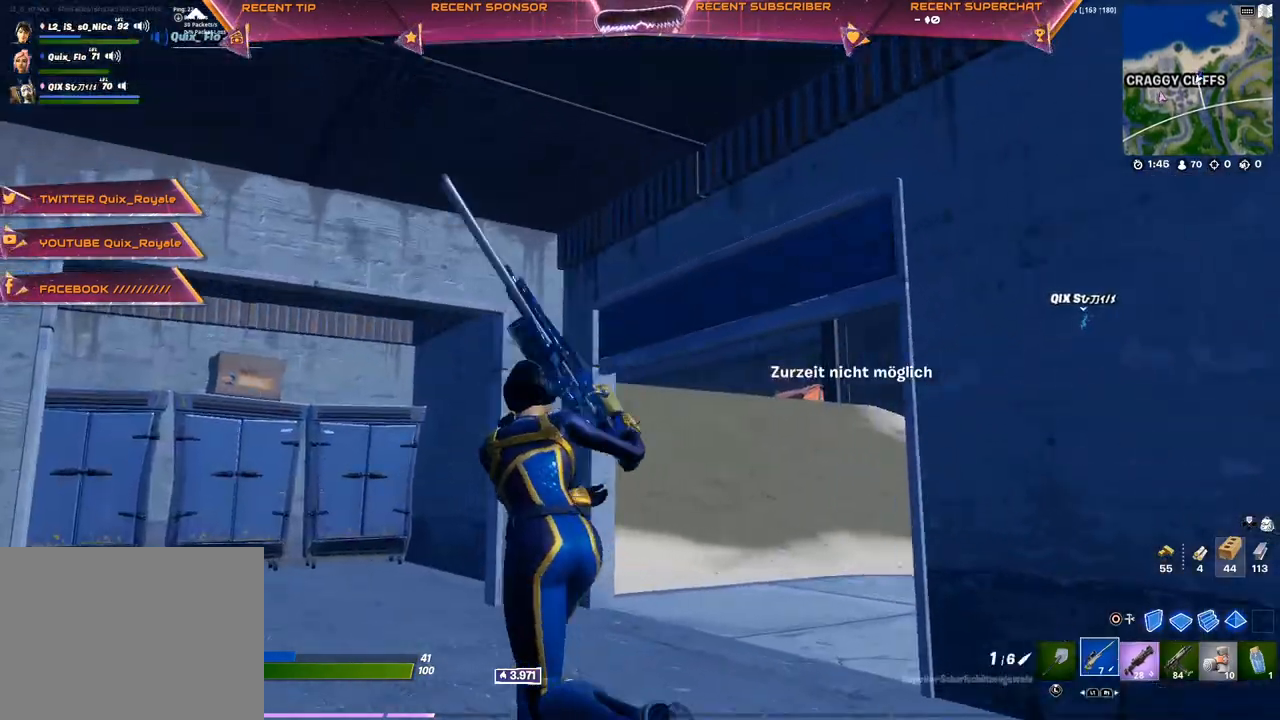
{"buttons": [], "left_stick": "up-left", "right_stick": "up-right", "events": [[367, "R3", "down"], [450, "R3", "up"], [483, "right_stick", "up-right"]]}
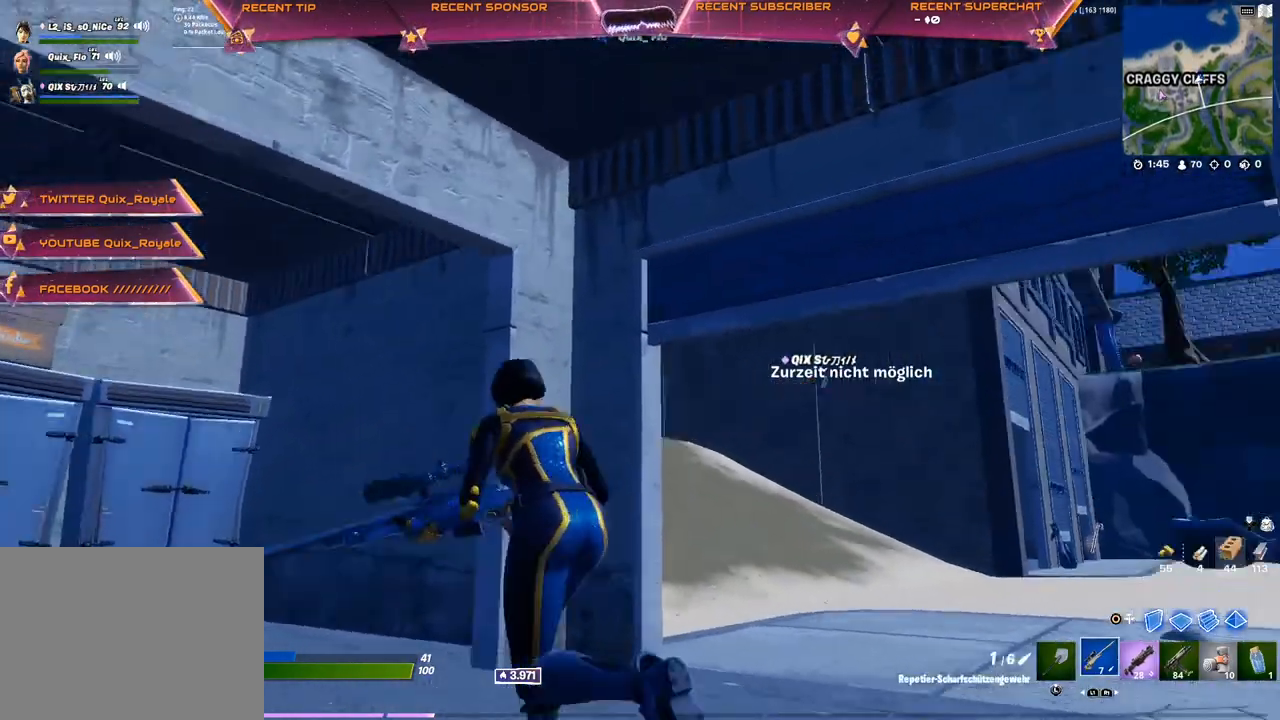
{"buttons": [], "left_stick": "up-left", "right_stick": "center", "events": [[67, "right_stick", "center"]]}
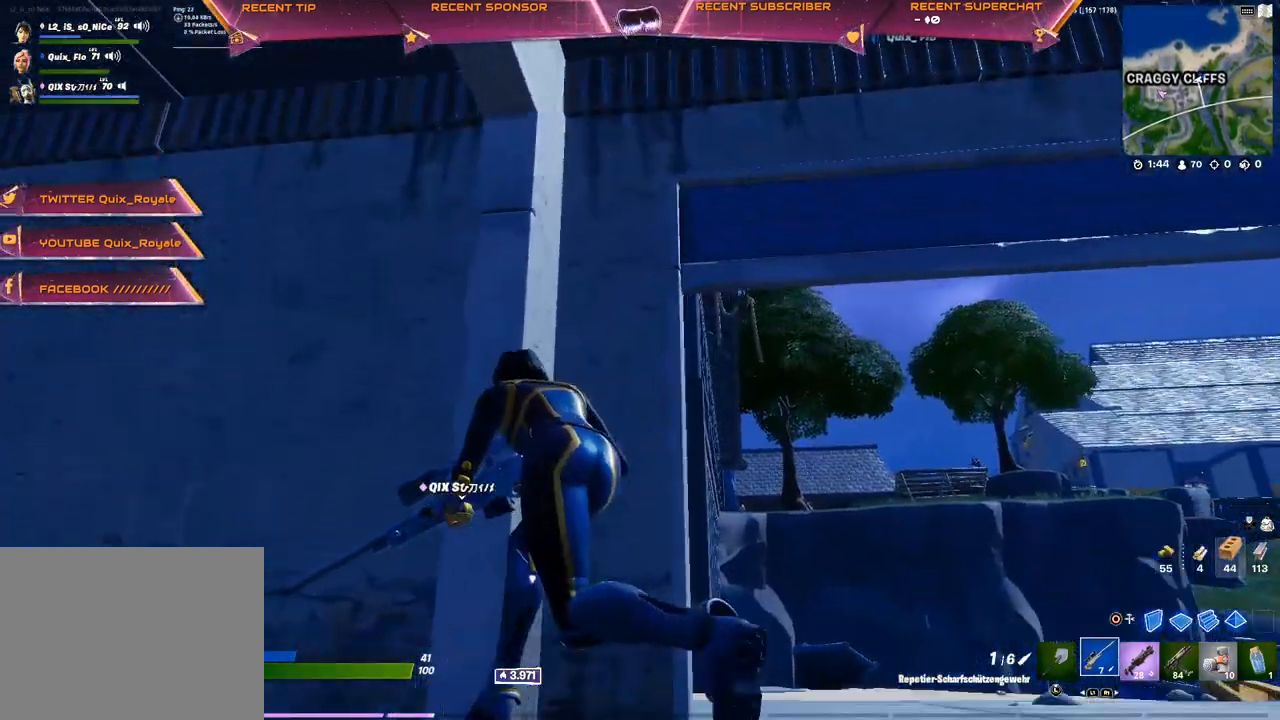
{"buttons": [], "left_stick": "right", "right_stick": "center", "events": [[250, "left_stick", "center"], [317, "left_stick", "right"]]}
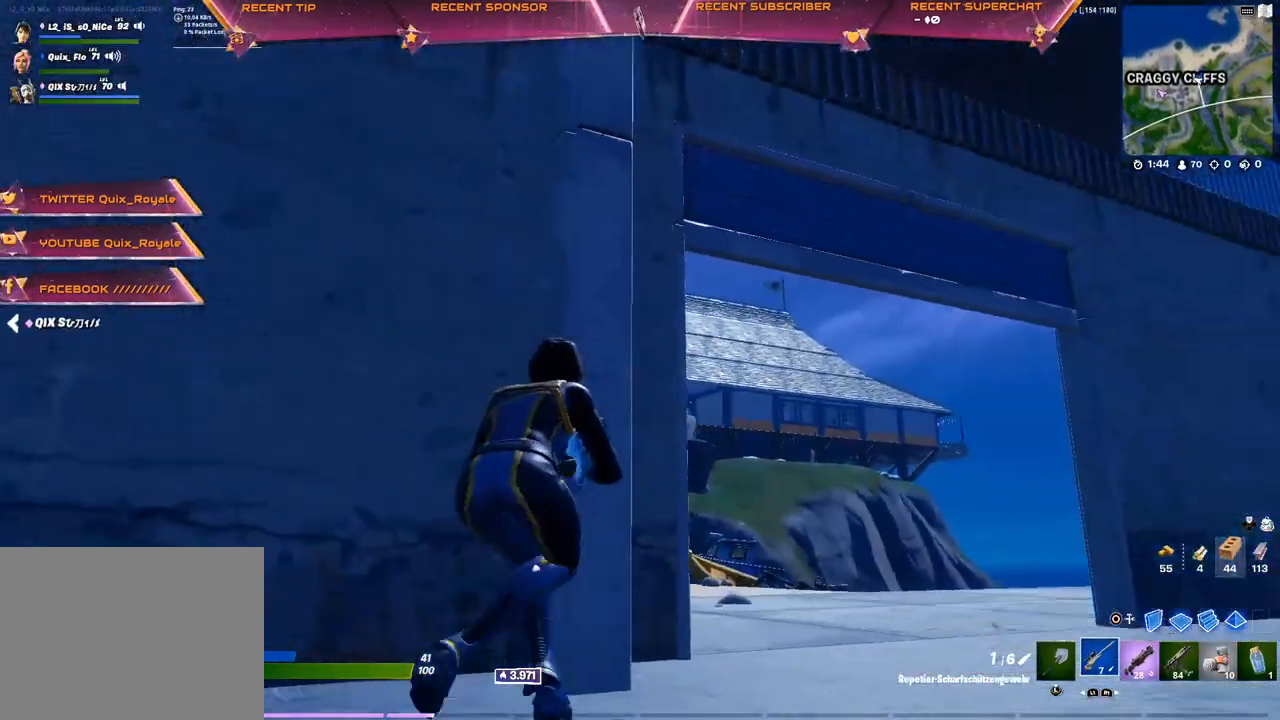
{"buttons": ["L2"], "left_stick": "down-right", "right_stick": "left", "events": [[100, "L2", "down"], [183, "R3", "down"], [300, "left_stick", "center"], [317, "R3", "up"], [350, "right_stick", "right"], [417, "left_stick", "right"], [467, "left_stick", "down-right"], [467, "right_stick", "left"]]}
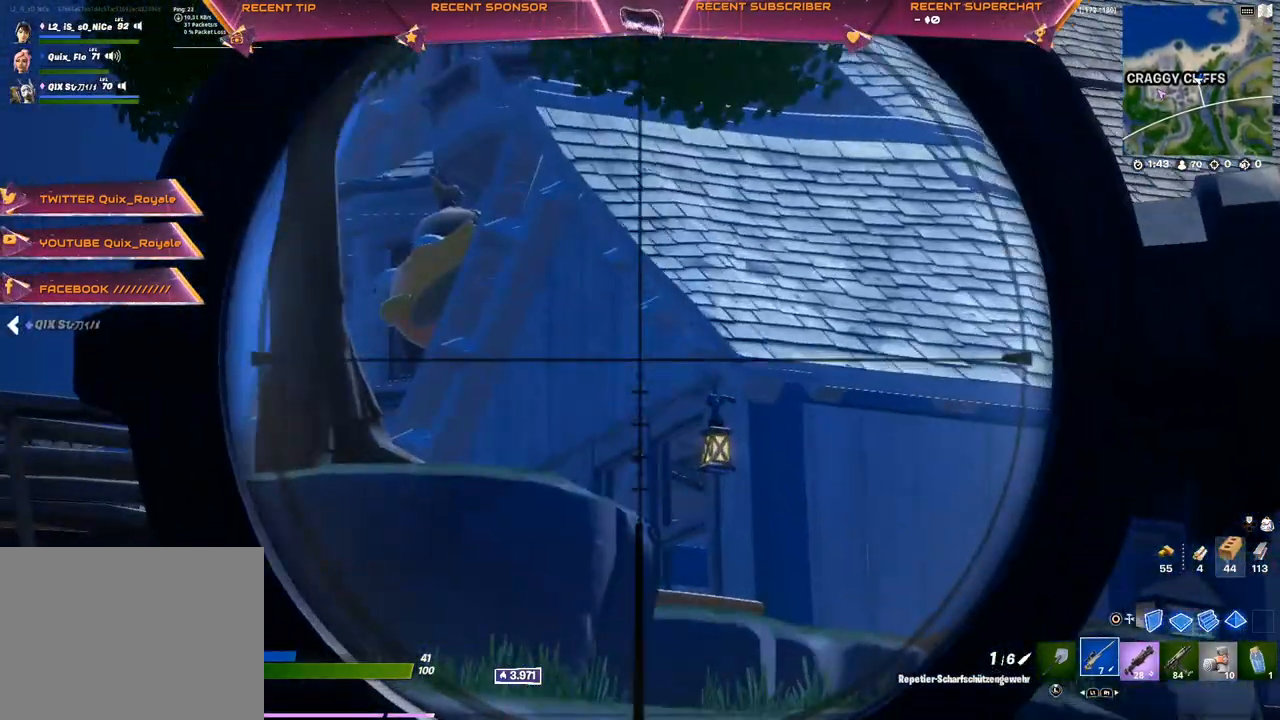
{"buttons": ["L2"], "left_stick": "center", "right_stick": "left", "events": [[67, "left_stick", "center"], [150, "left_stick", "left"], [400, "left_stick", "center"]]}
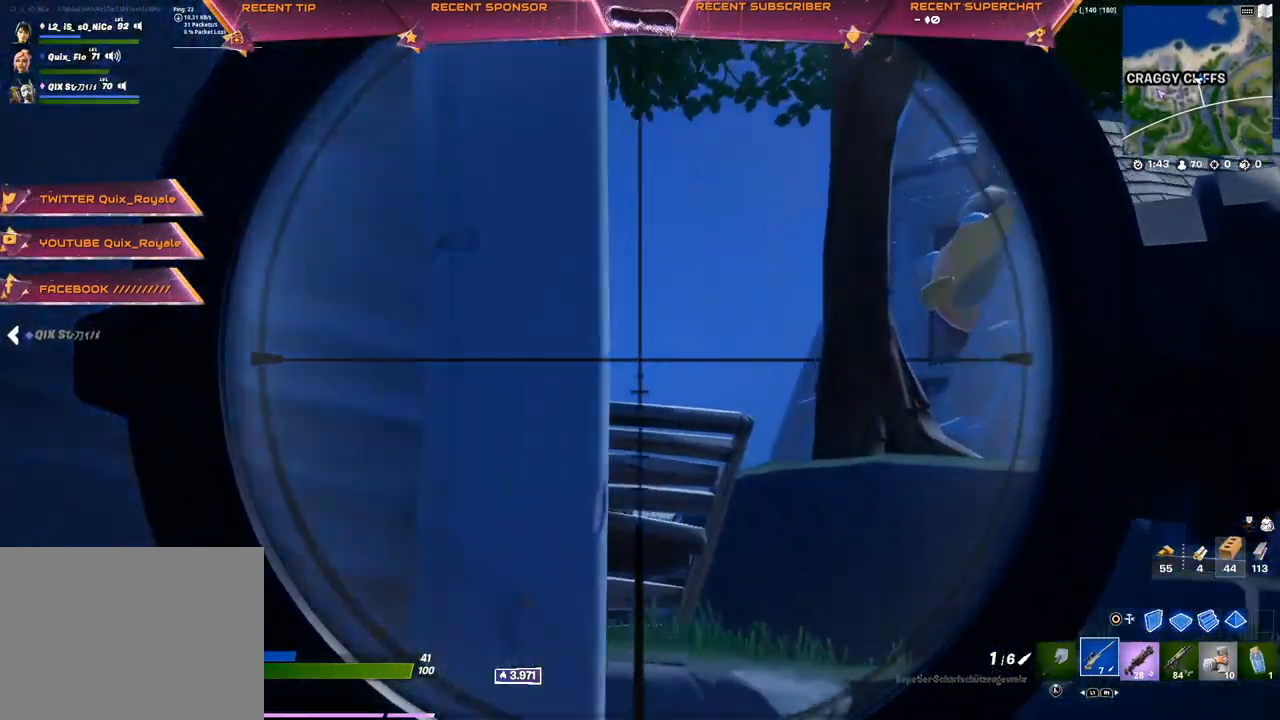
{"buttons": ["L2"], "left_stick": "center", "right_stick": "left", "events": [[33, "left_stick", "down-right"], [300, "left_stick", "center"]]}
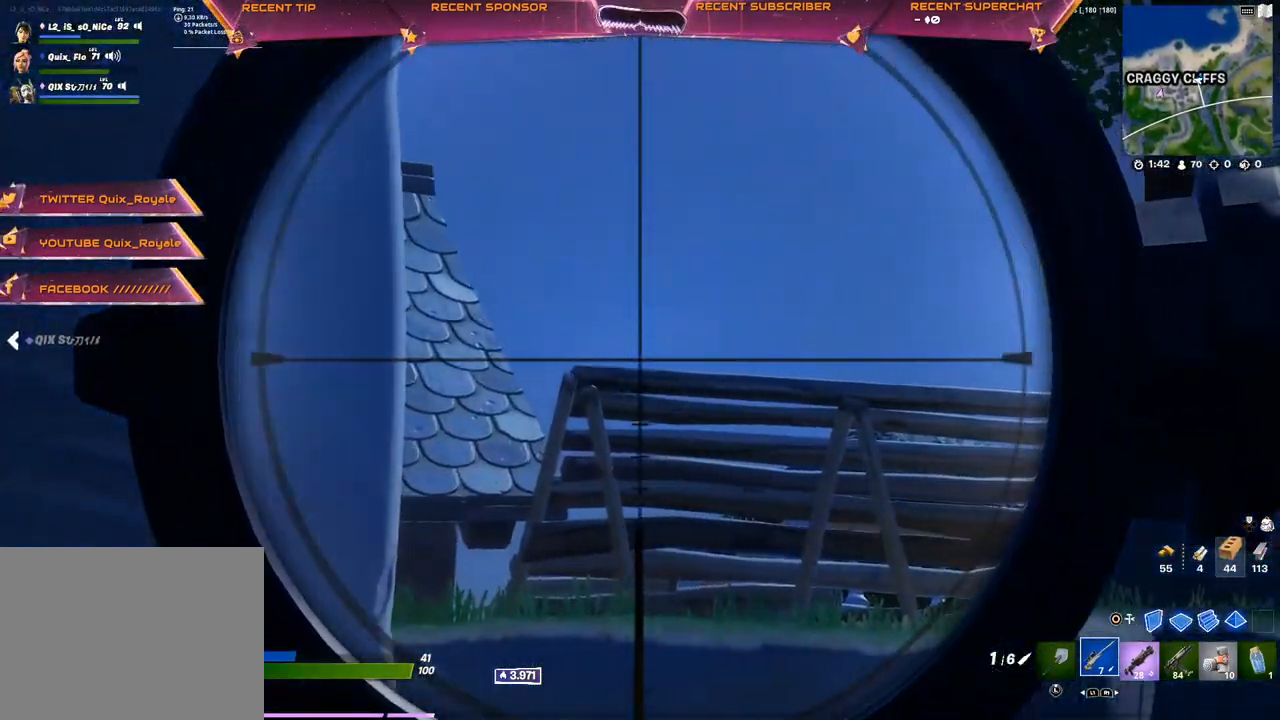
{"buttons": ["L2"], "left_stick": "left", "right_stick": "right", "events": [[83, "right_stick", "center"], [183, "left_stick", "left"], [267, "right_stick", "right"], [333, "left_stick", "center"], [450, "left_stick", "left"]]}
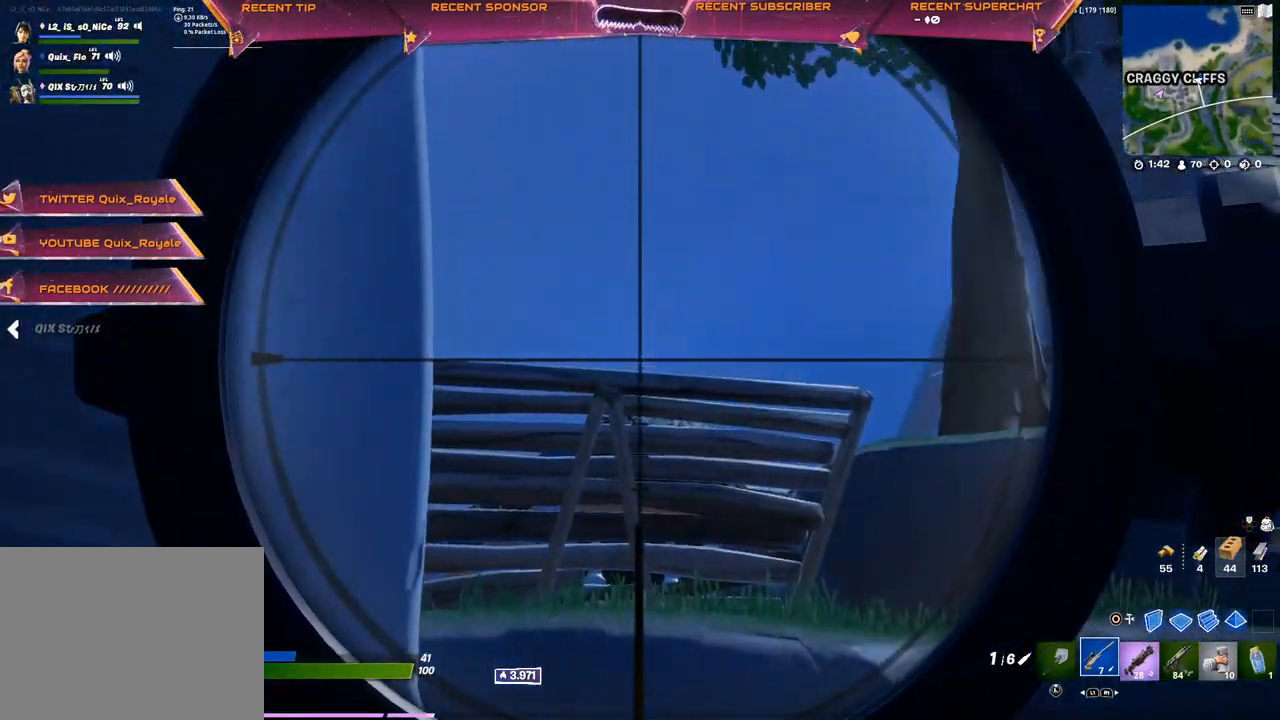
{"buttons": ["L2"], "left_stick": "down-left", "right_stick": "center", "events": [[50, "left_stick", "center"], [50, "right_stick", "center"], [117, "left_stick", "right"], [233, "left_stick", "center"], [233, "right_stick", "down-right"], [300, "left_stick", "down"], [367, "left_stick", "down-left"], [467, "right_stick", "center"]]}
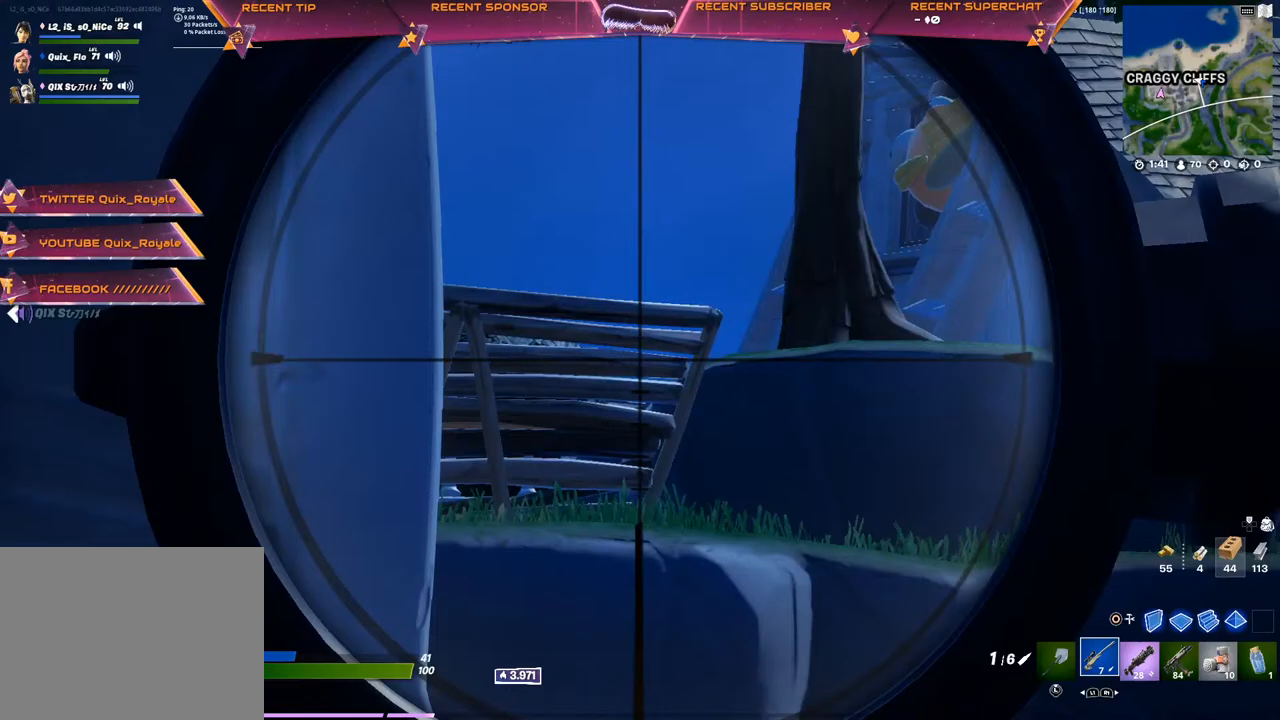
{"buttons": ["L2"], "left_stick": "center", "right_stick": "up-left", "events": [[100, "left_stick", "right"], [267, "right_stick", "up"], [350, "left_stick", "center"], [433, "right_stick", "up-left"]]}
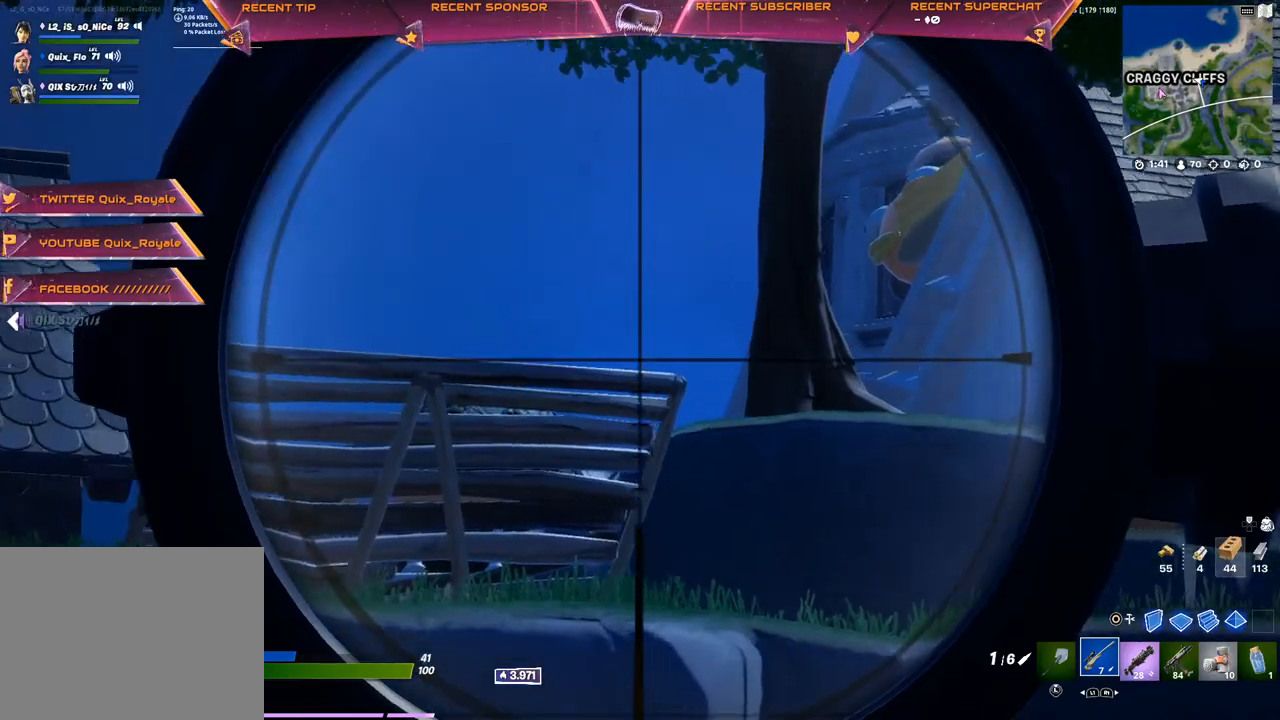
{"buttons": ["R3"], "left_stick": "left", "right_stick": "center", "events": [[17, "right_stick", "left"], [133, "left_stick", "right"], [233, "left_stick", "center"], [350, "L2", "up"], [350, "left_stick", "left"], [433, "R3", "down"], [433, "right_stick", "center"]]}
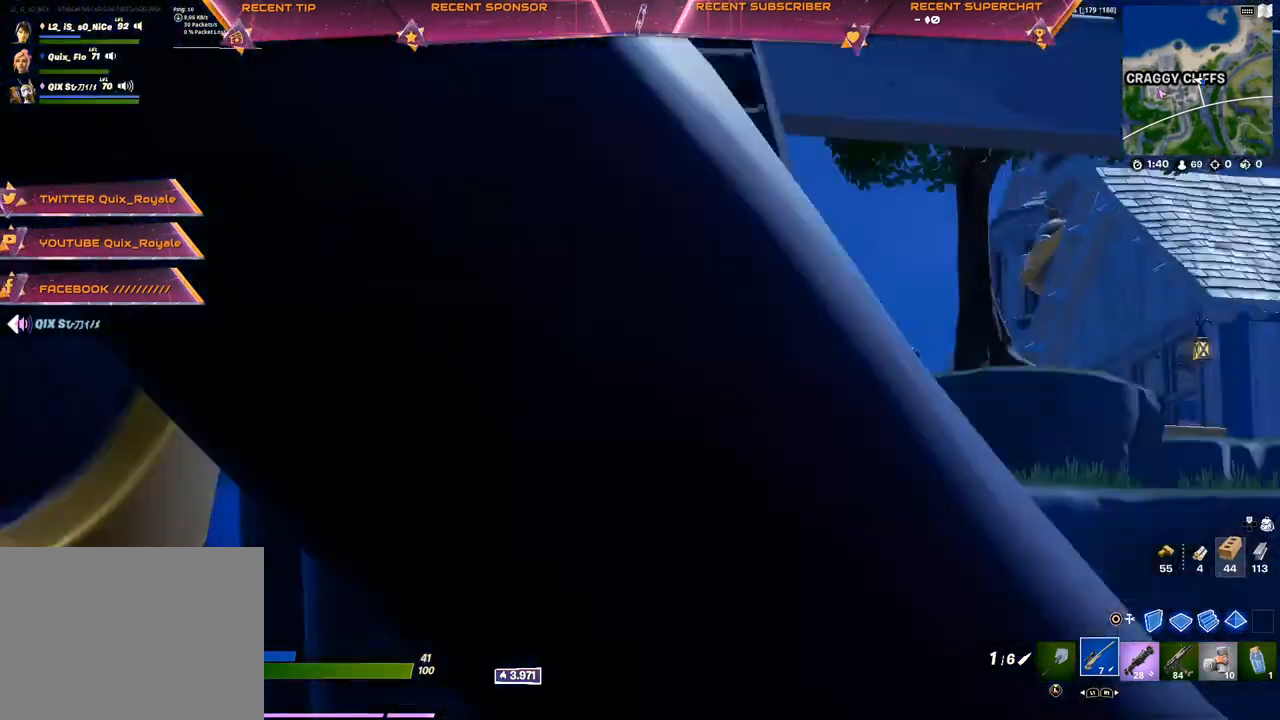
{"buttons": [], "left_stick": "left", "right_stick": "center", "events": [[33, "R3", "up"], [67, "right_stick", "right"], [400, "right_stick", "center"]]}
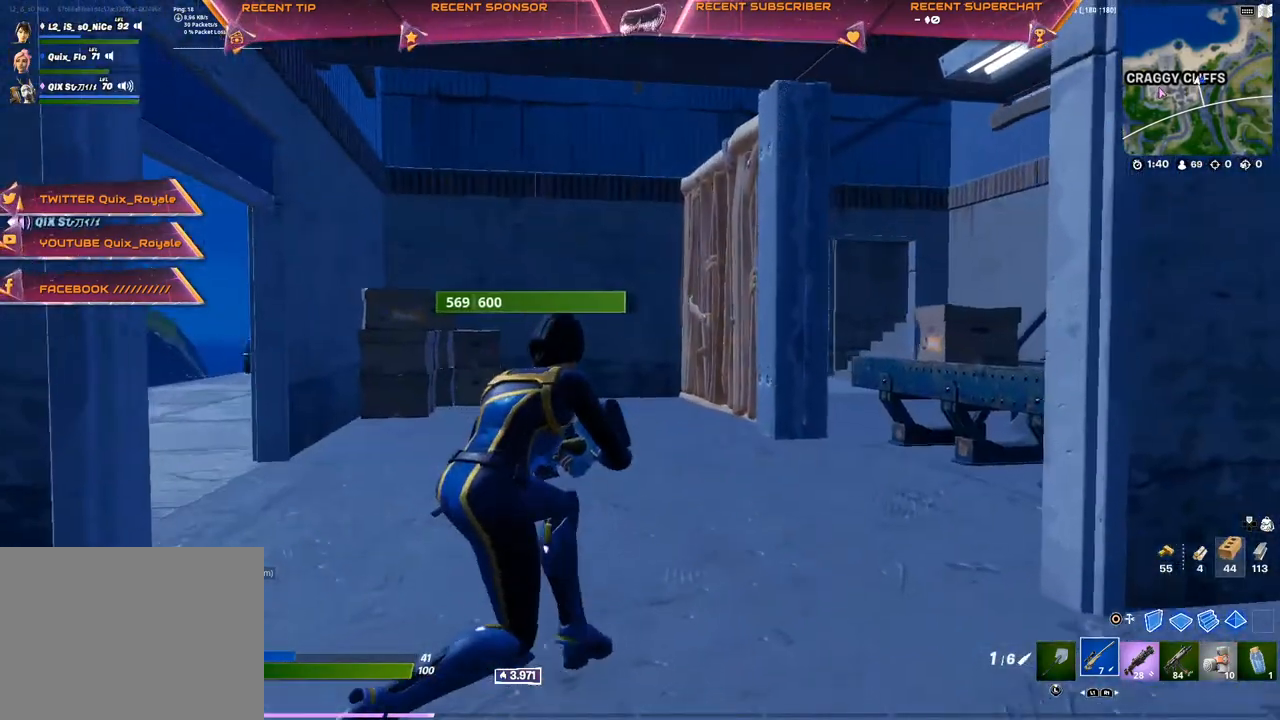
{"buttons": ["R3"], "left_stick": "up-right", "right_stick": "center", "events": [[67, "R3", "down"], [150, "R3", "up"], [250, "right_stick", "left"], [383, "left_stick", "up-right"], [450, "R3", "down"], [450, "right_stick", "center"]]}
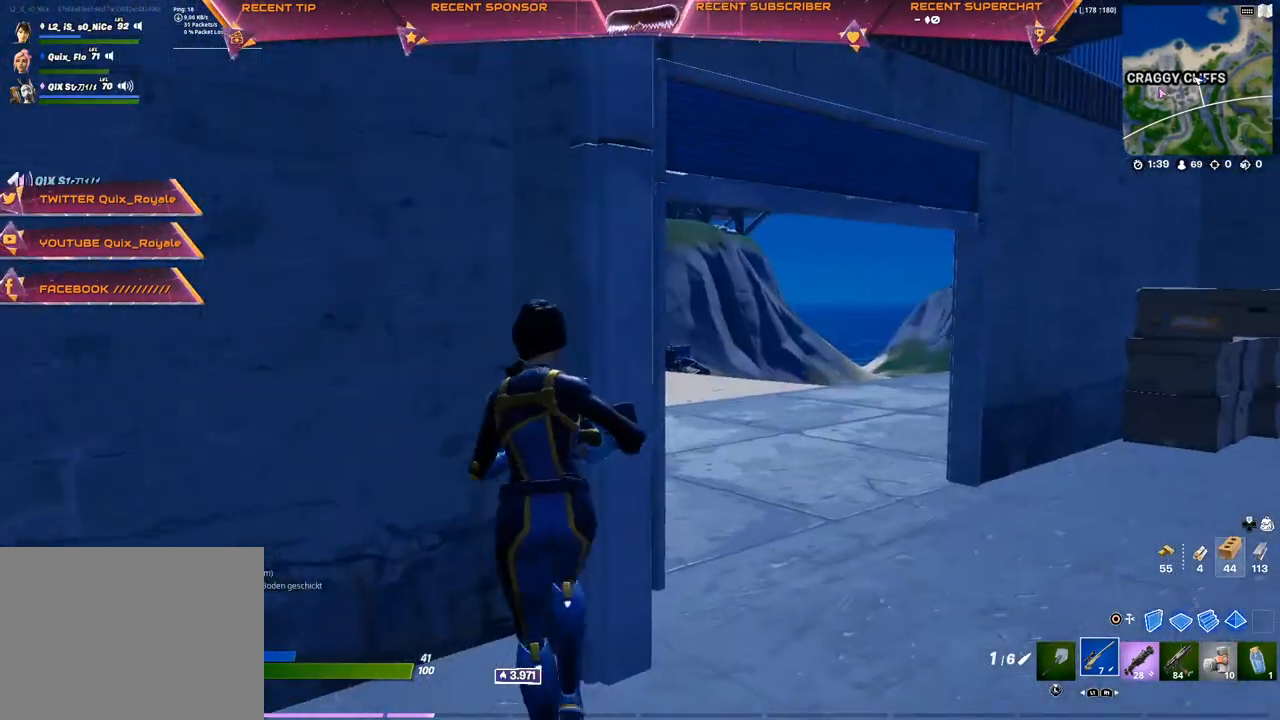
{"buttons": [], "left_stick": "up", "right_stick": "center", "events": [[50, "R3", "up"], [50, "left_stick", "right"], [100, "right_stick", "left"], [233, "right_stick", "center"], [250, "left_stick", "up-right"], [400, "right_stick", "up"], [467, "right_stick", "center"], [500, "left_stick", "up"]]}
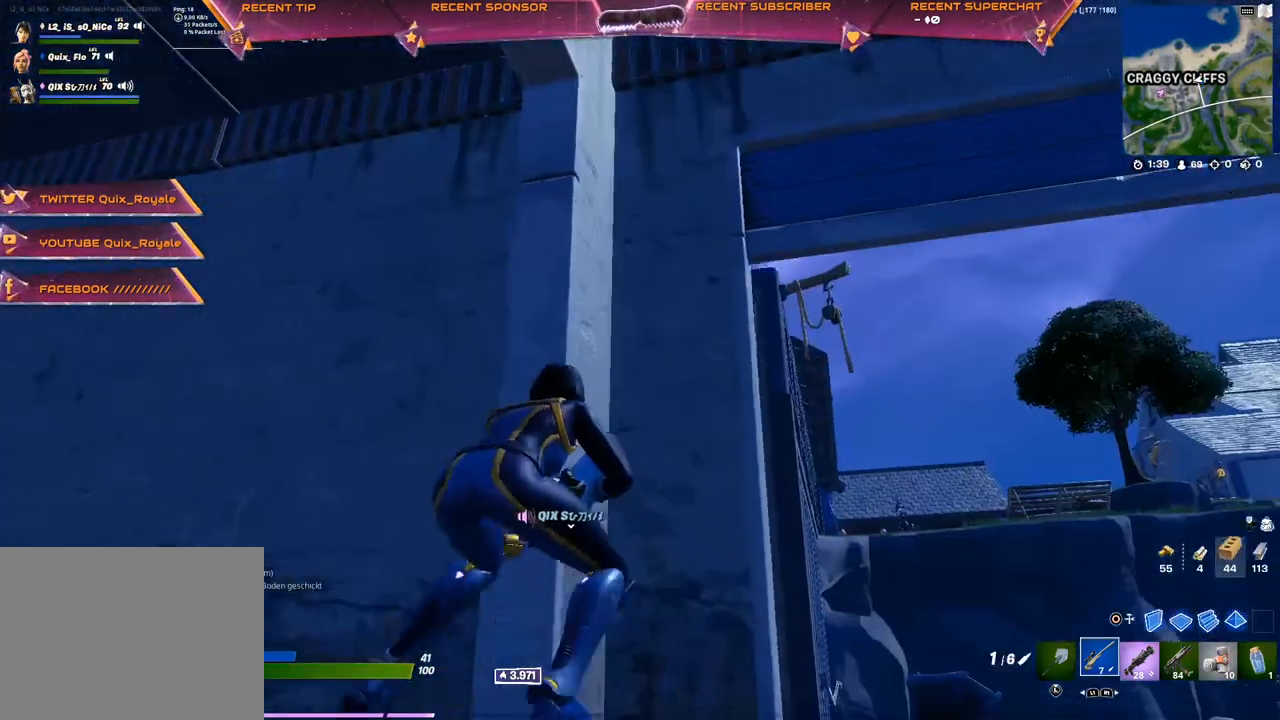
{"buttons": [], "left_stick": "right", "right_stick": "center", "events": [[133, "left_stick", "center"], [233, "left_stick", "left"], [233, "right_stick", "right"], [300, "left_stick", "center"], [333, "right_stick", "center"], [417, "left_stick", "right"]]}
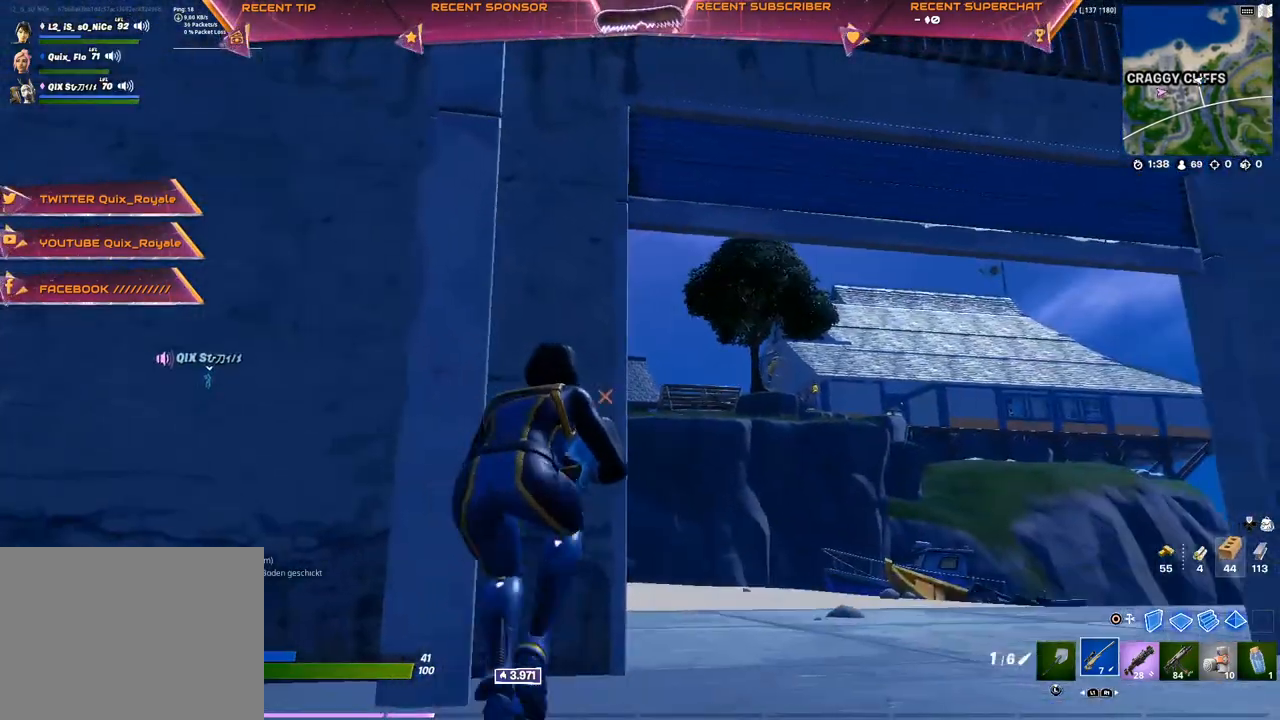
{"buttons": ["L2"], "left_stick": "center", "right_stick": "up-left", "events": [[133, "L2", "down"], [250, "left_stick", "down-right"], [367, "left_stick", "center"], [367, "right_stick", "left"], [500, "right_stick", "up-left"]]}
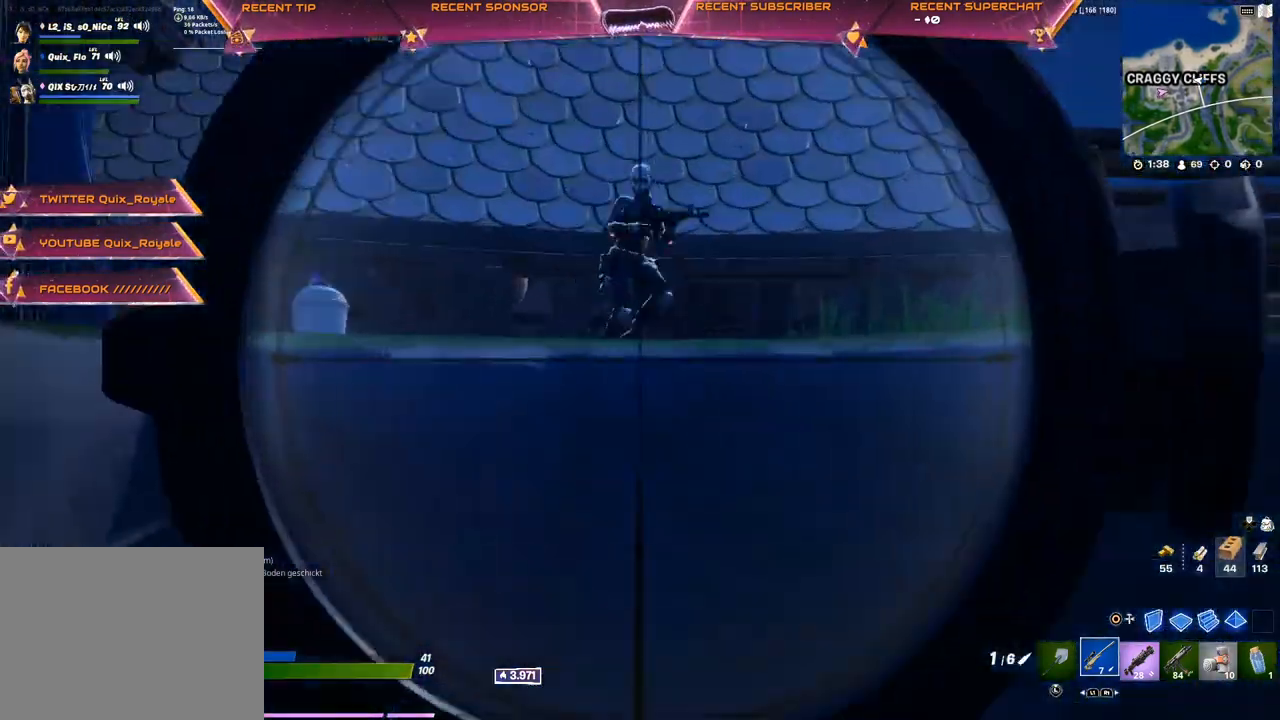
{"buttons": ["L2"], "left_stick": "center", "right_stick": "up-right", "events": [[167, "right_stick", "up-right"]]}
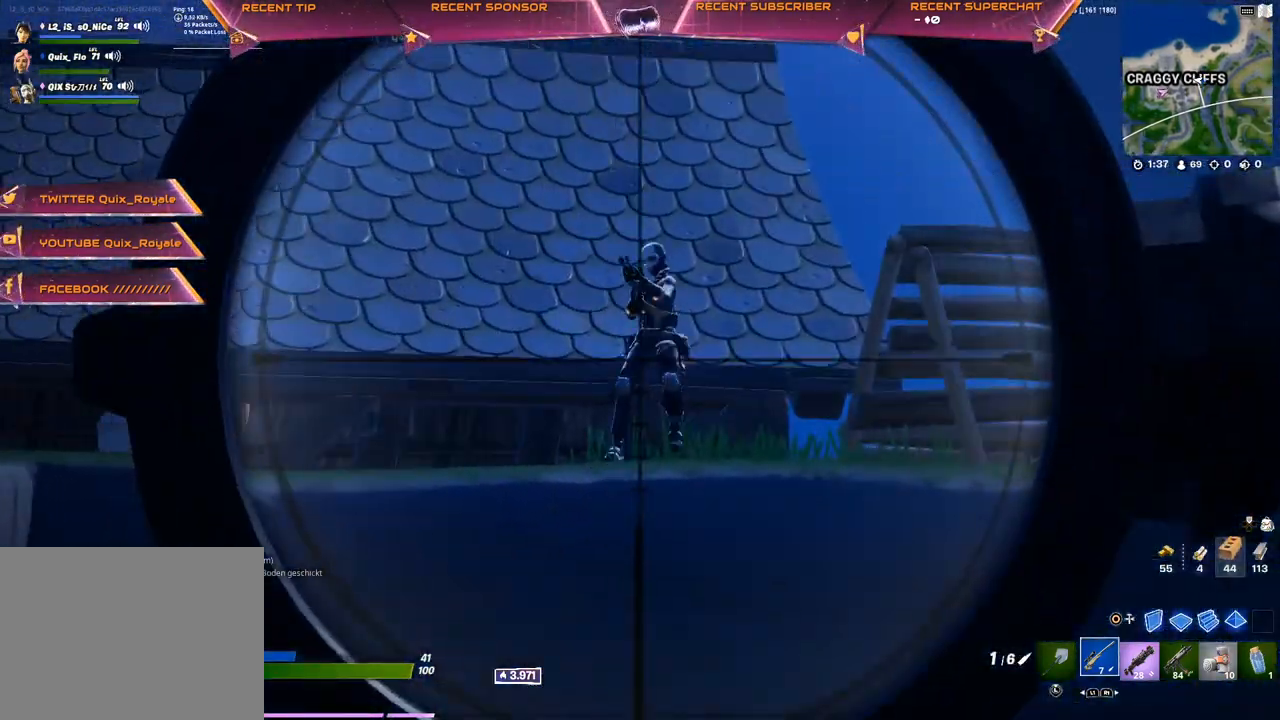
{"buttons": ["SQUARE"], "left_stick": "down-left", "right_stick": "center", "events": [[283, "R2", "down"], [283, "right_stick", "up-left"], [350, "right_stick", "center"], [400, "L2", "up"], [400, "R2", "up"], [450, "SQUARE", "down"], [450, "left_stick", "down-left"]]}
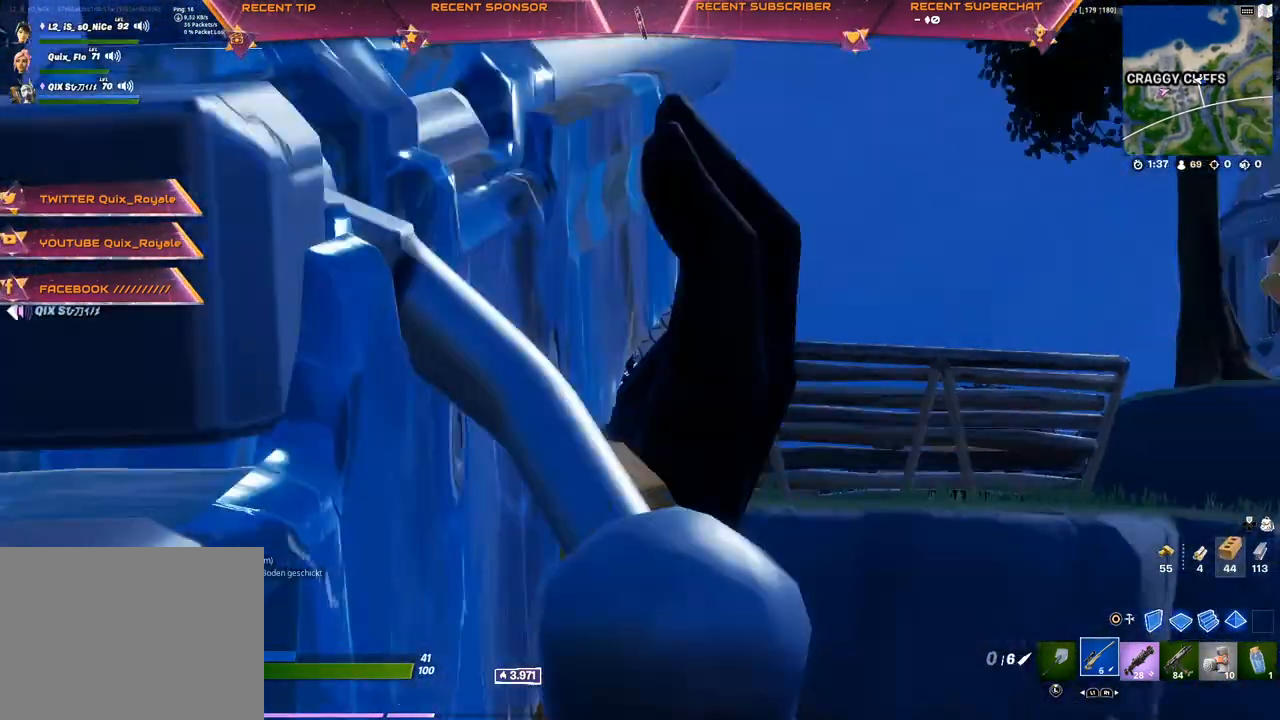
{"buttons": ["SQUARE"], "left_stick": "down-left", "right_stick": "center", "events": [[17, "SQUARE", "up"], [117, "left_stick", "left"], [250, "R3", "down"], [333, "R3", "up"], [350, "left_stick", "center"], [433, "left_stick", "down-right"], [467, "SQUARE", "down"], [500, "left_stick", "down-left"]]}
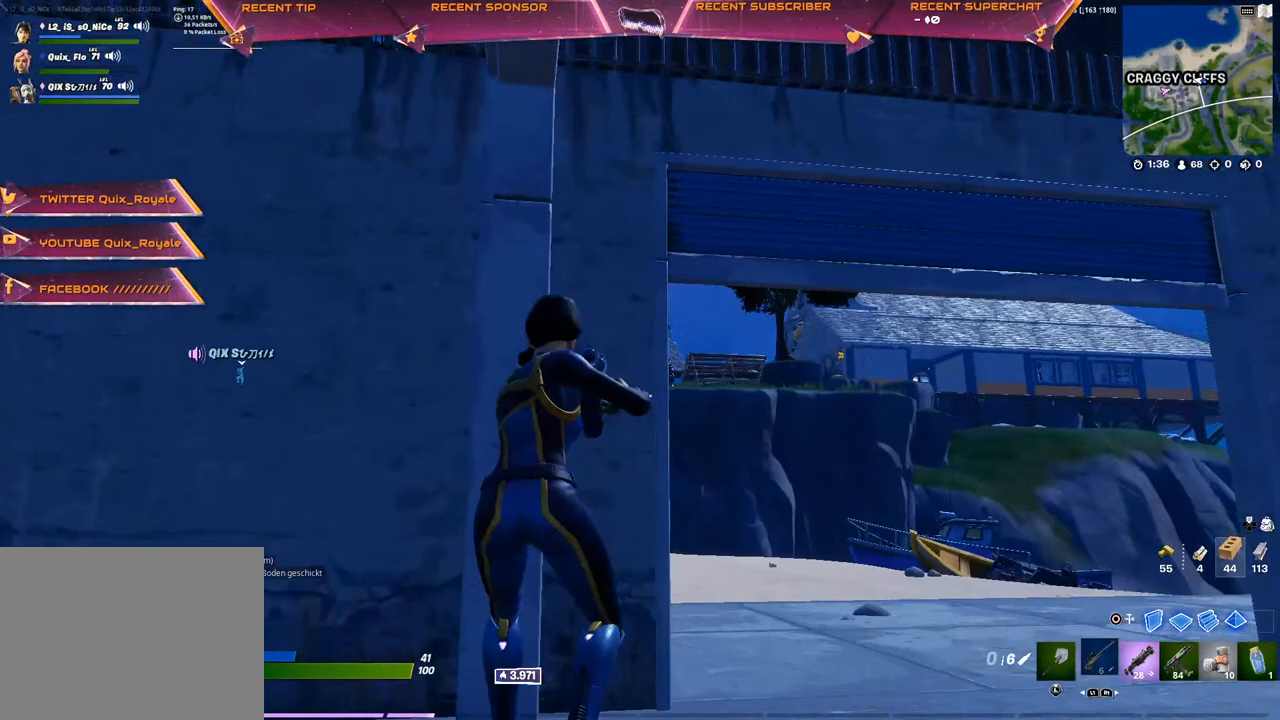
{"buttons": [], "left_stick": "center", "right_stick": "center", "events": [[17, "SQUARE", "up"], [50, "SQUARE", "down"], [67, "left_stick", "left"], [117, "SQUARE", "up"], [200, "left_stick", "center"]]}
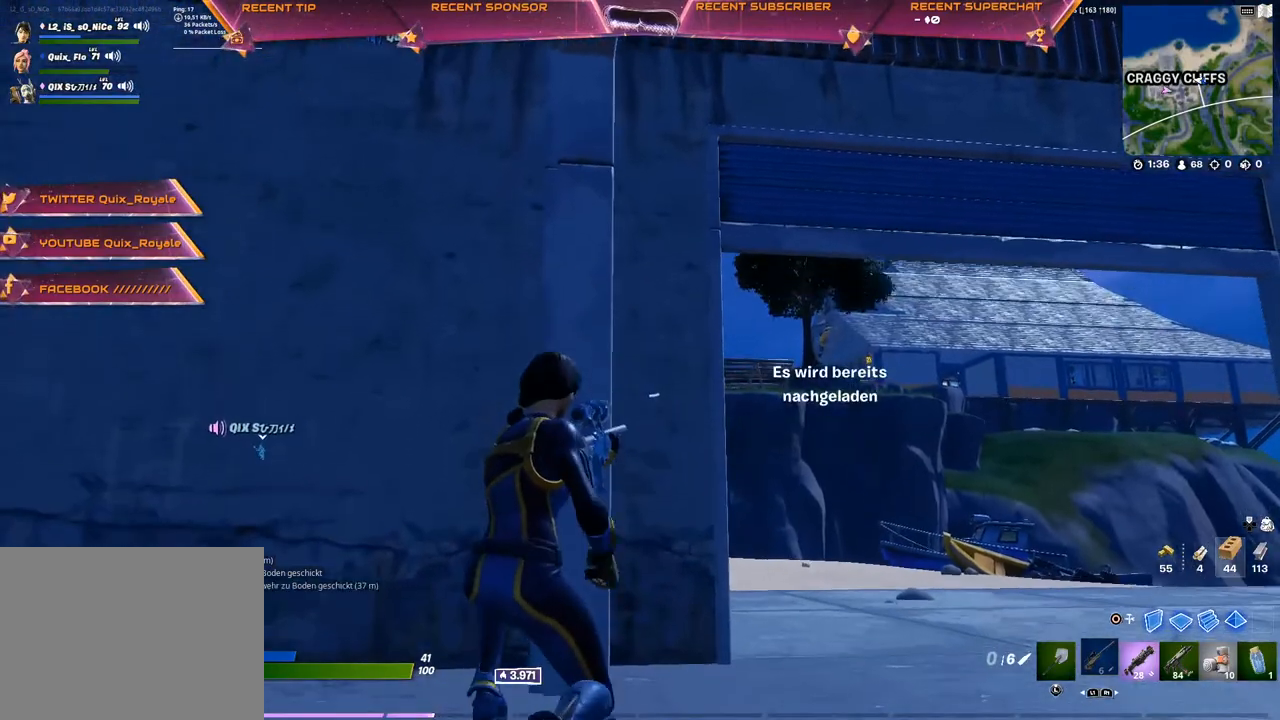
{"buttons": [], "left_stick": "center", "right_stick": "center", "events": [[367, "right_stick", "left"], [433, "right_stick", "center"]]}
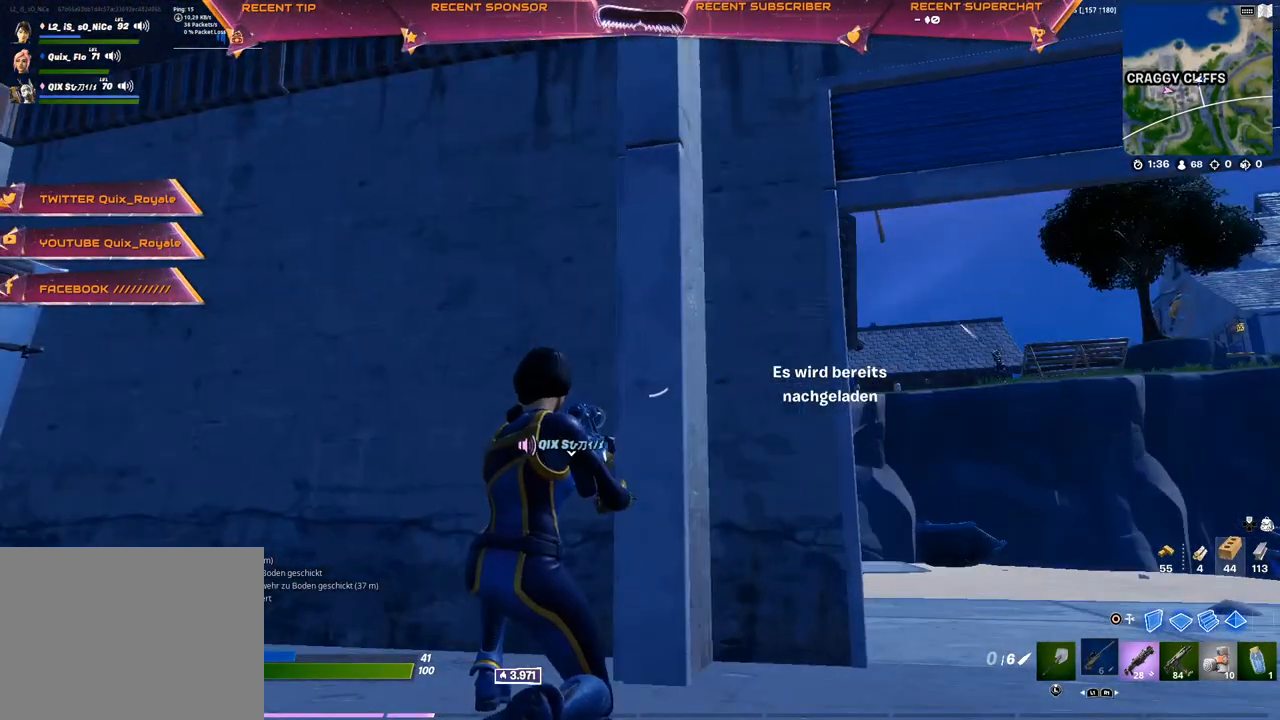
{"buttons": [], "left_stick": "center", "right_stick": "center", "events": []}